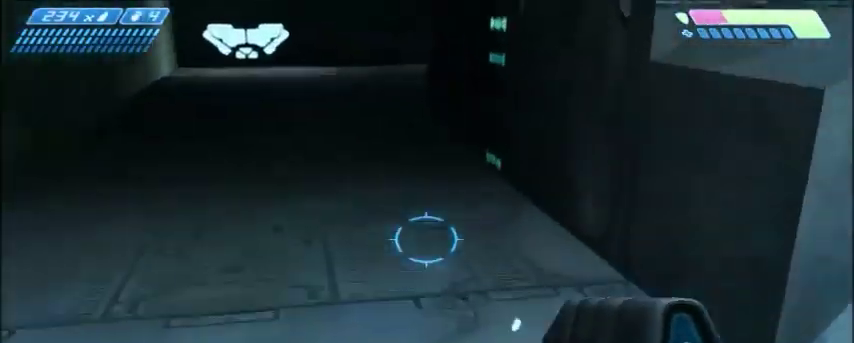
Gameplay with keyboard and mouse; each line is a JSON object with the keys and mouse buttons held at the frame after it. "events" lists presses ("down") and releases ("up") of "1", "2", "3", "4", "5", "a", "alt", "c", "ctrl", "d", "e", "f", "q", "r", "s", "shift", "space", "tab", "v", "w", "x", "z", "mouse_left", "mouse_middle", "mouse_right", "mouse_wheel_up" and "mouse_wheel_down" between this image and that frame as [ms after this image, input, new state], when the widget could be followed in between. "mouse_left", "mouse_middle", "mouse_right", "mouse_wheel_up", "mouse_wheel_down" = the "left", "middle", "right", "wheel_up", "wheel_down" buttons of the "mouse" list. No other keys are recorded. Mouse movement is not recorded.
{"keys": ["w"], "mouse": [], "events": [[300, "mouse_right", "down"], [467, "mouse_right", "up"]]}
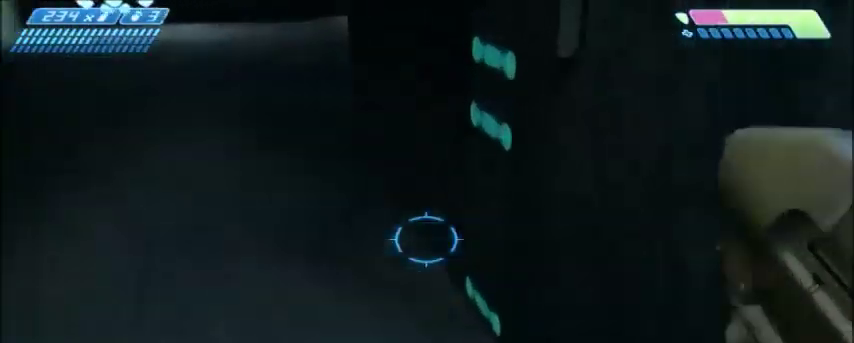
{"keys": ["a", "w"], "mouse": [], "events": [[234, "a", "down"]]}
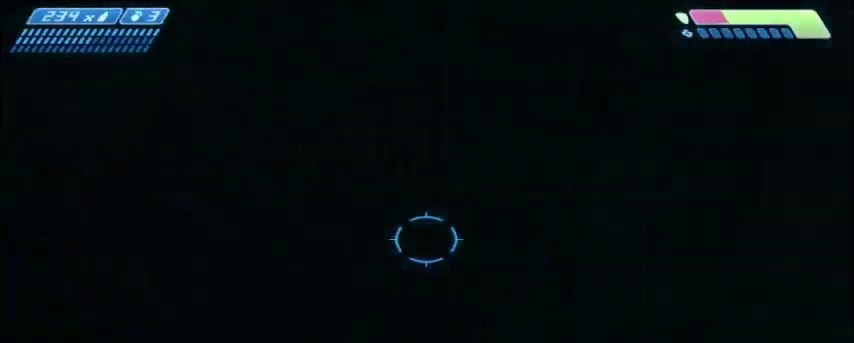
{"keys": [], "mouse": [], "events": [[166, "a", "up"], [200, "w", "up"]]}
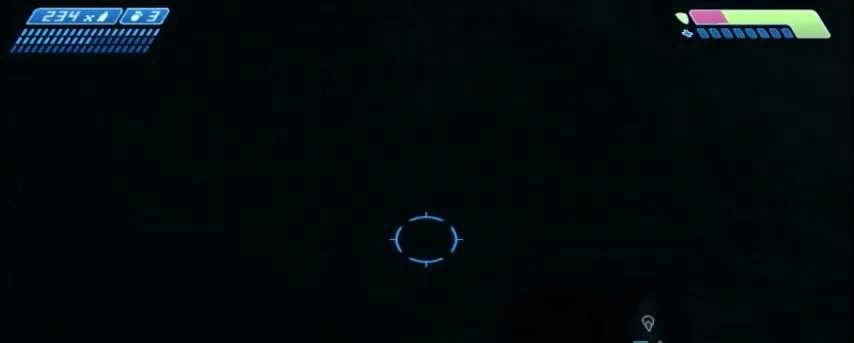
{"keys": ["shift", "w"], "mouse": [], "events": [[67, "space", "down"], [67, "w", "down"], [234, "shift", "down"], [234, "space", "up"]]}
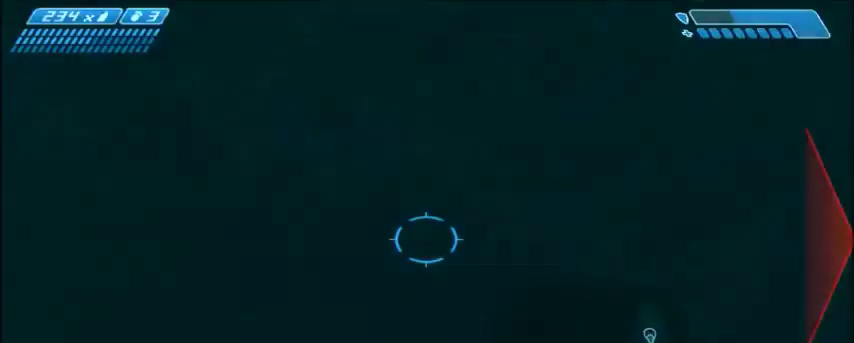
{"keys": ["a", "shift", "w"], "mouse": [], "events": [[233, "a", "down"]]}
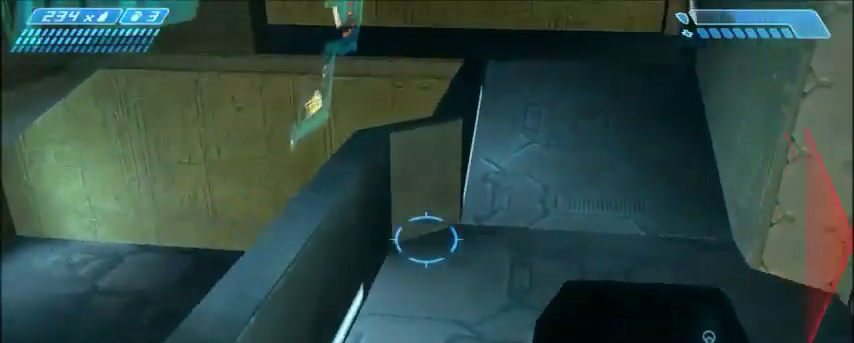
{"keys": ["shift", "w"], "mouse": [], "events": [[34, "a", "up"]]}
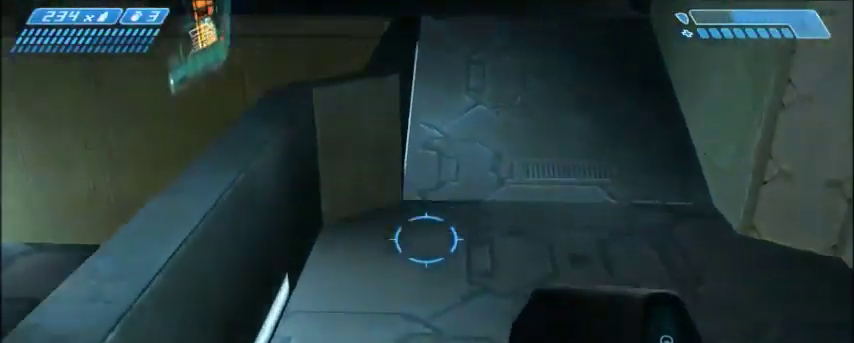
{"keys": [], "mouse": [], "events": [[100, "w", "up"], [133, "shift", "up"]]}
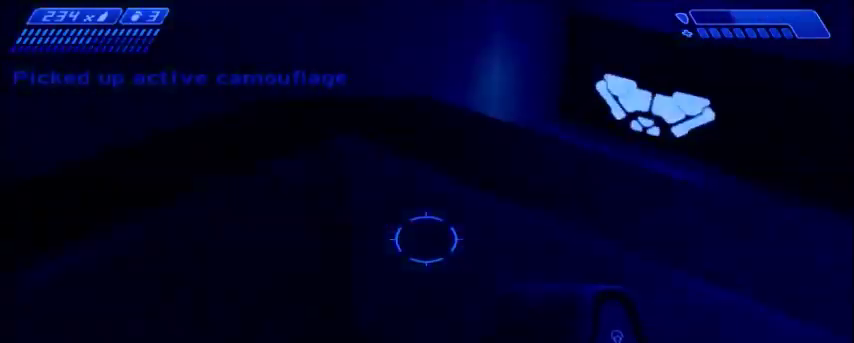
{"keys": [], "mouse": [], "events": []}
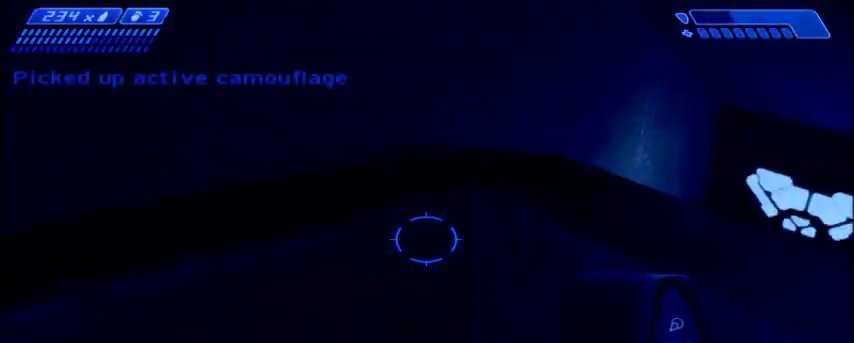
{"keys": [], "mouse": [], "events": []}
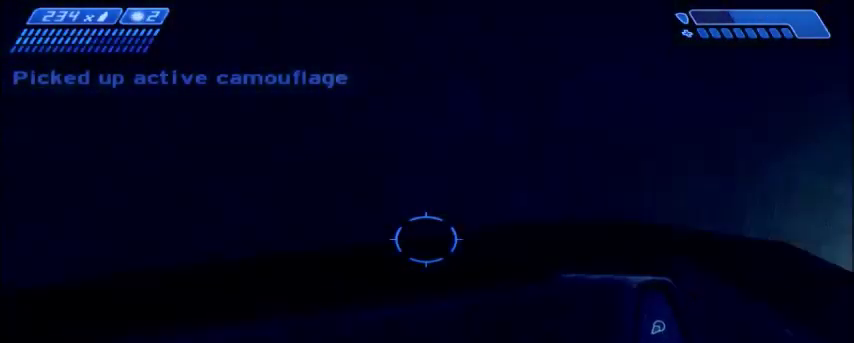
{"keys": [], "mouse": [], "events": [[34, "a", "down"], [67, "w", "down"], [134, "a", "up"], [134, "w", "up"]]}
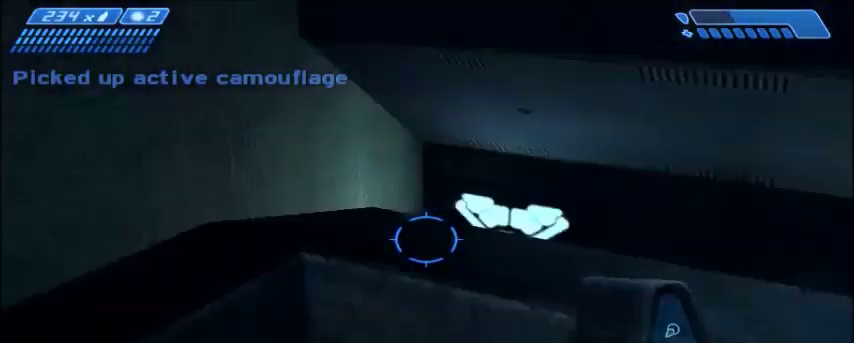
{"keys": [], "mouse": [], "events": [[166, "a", "down"], [267, "a", "up"]]}
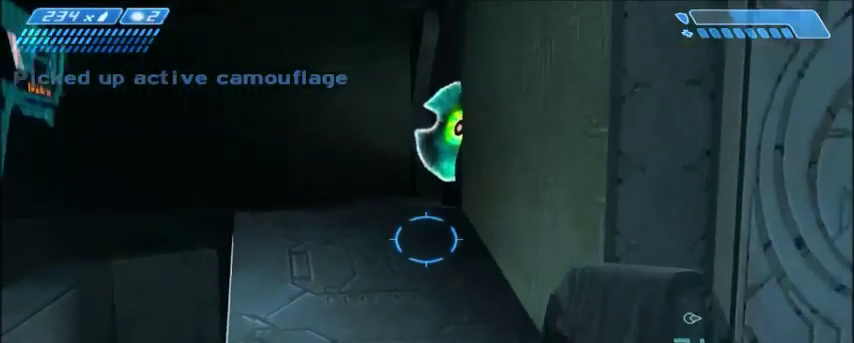
{"keys": ["w"], "mouse": [], "events": [[234, "d", "down"], [234, "w", "down"], [467, "d", "up"]]}
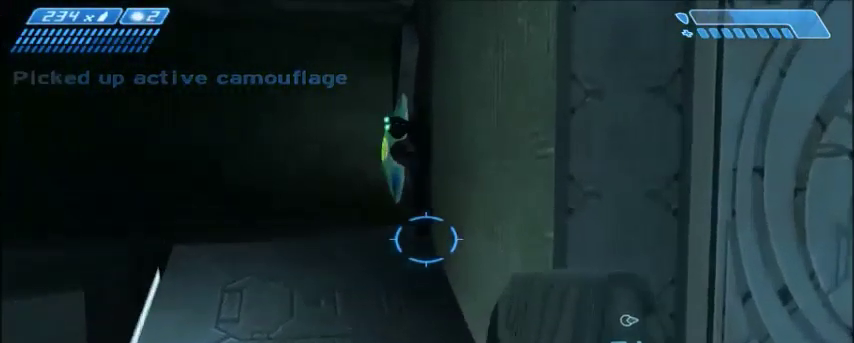
{"keys": ["w"], "mouse": [], "events": []}
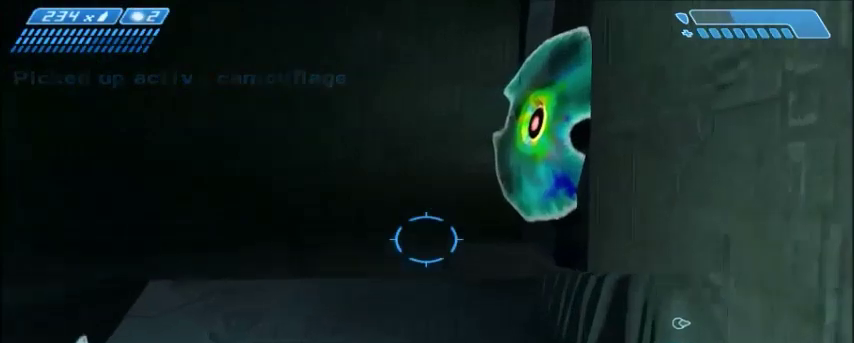
{"keys": ["a", "f", "w"], "mouse": [], "events": [[367, "f", "down"], [400, "a", "down"]]}
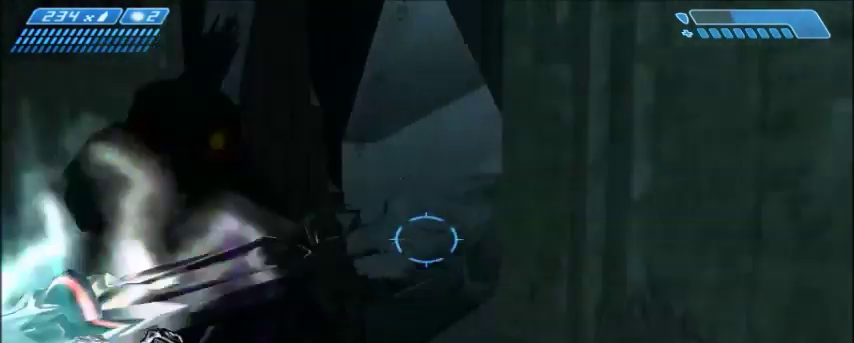
{"keys": ["w"], "mouse": [], "events": [[34, "f", "up"], [267, "a", "up"]]}
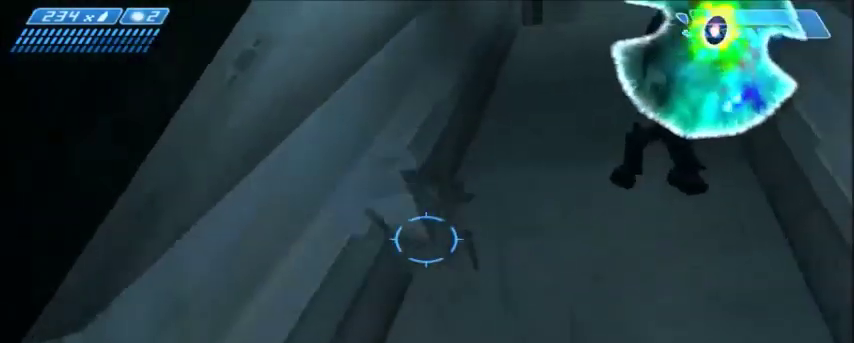
{"keys": ["w"], "mouse": [], "events": []}
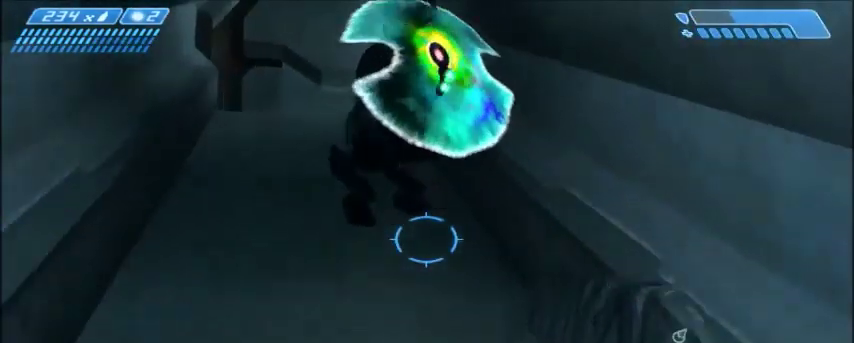
{"keys": ["w"], "mouse": [], "events": []}
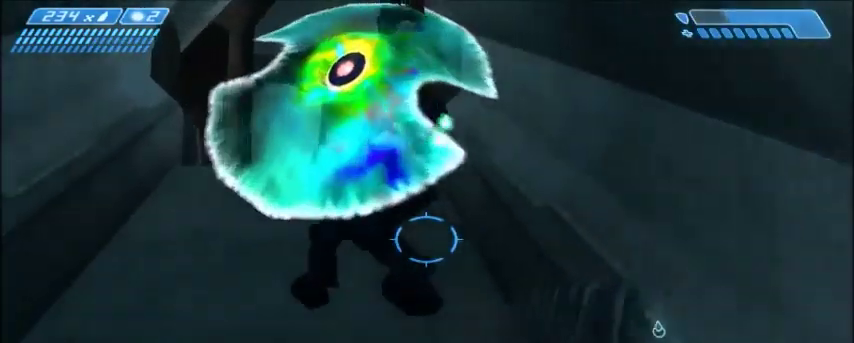
{"keys": ["w"], "mouse": [], "events": [[200, "f", "down"], [300, "f", "up"]]}
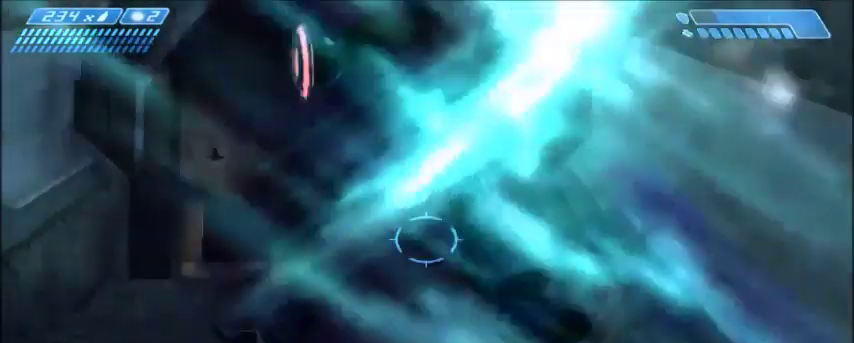
{"keys": ["w"], "mouse": [], "events": [[234, "d", "down"], [367, "d", "up"]]}
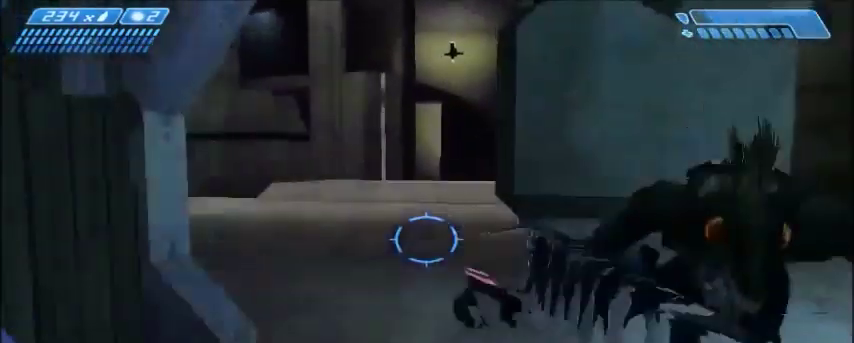
{"keys": ["w"], "mouse": [], "events": []}
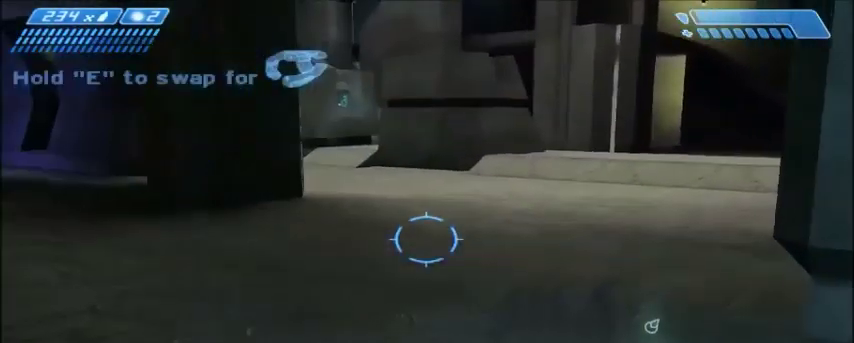
{"keys": [], "mouse": [], "events": [[167, "w", "up"]]}
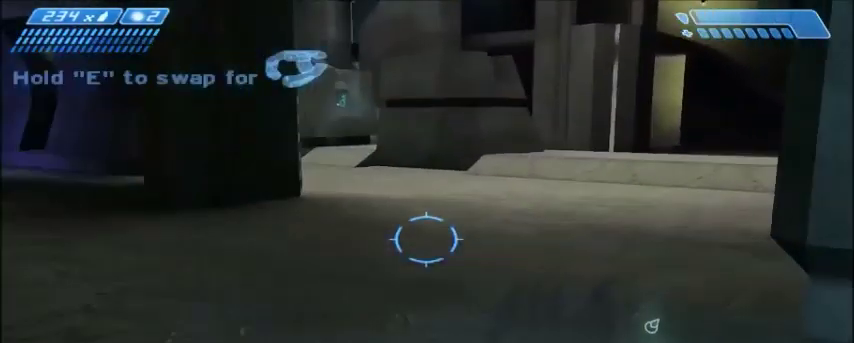
{"keys": [], "mouse": [], "events": []}
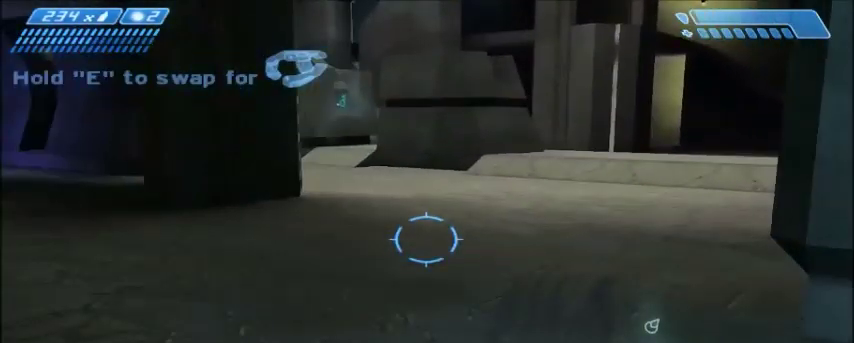
{"keys": [], "mouse": [], "events": []}
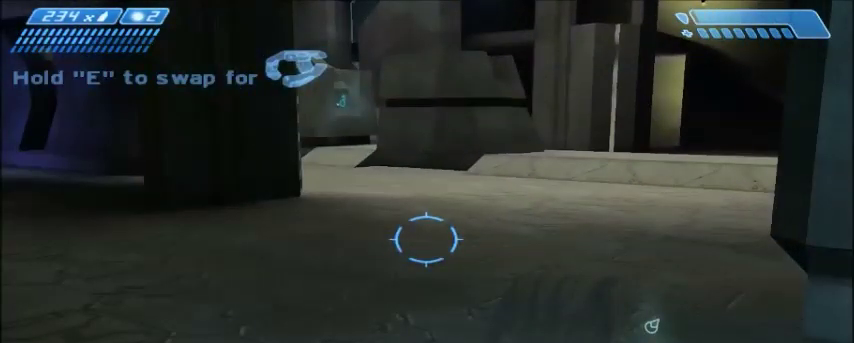
{"keys": [], "mouse": [], "events": [[400, "space", "down"], [500, "space", "up"]]}
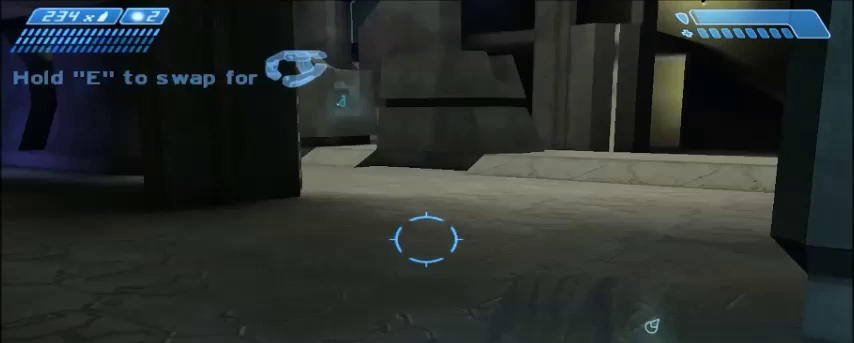
{"keys": [], "mouse": [], "events": []}
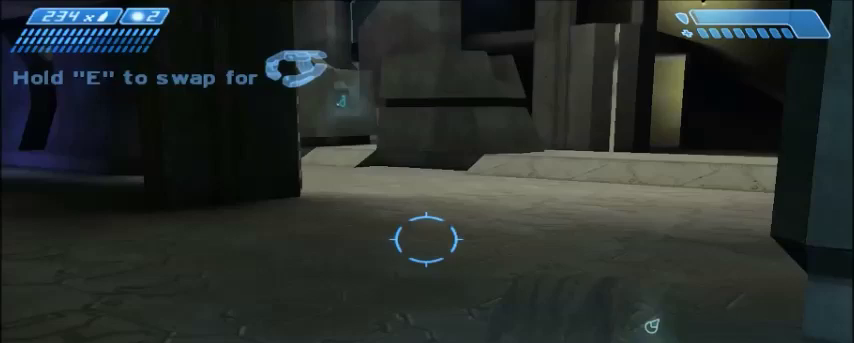
{"keys": [], "mouse": [], "events": []}